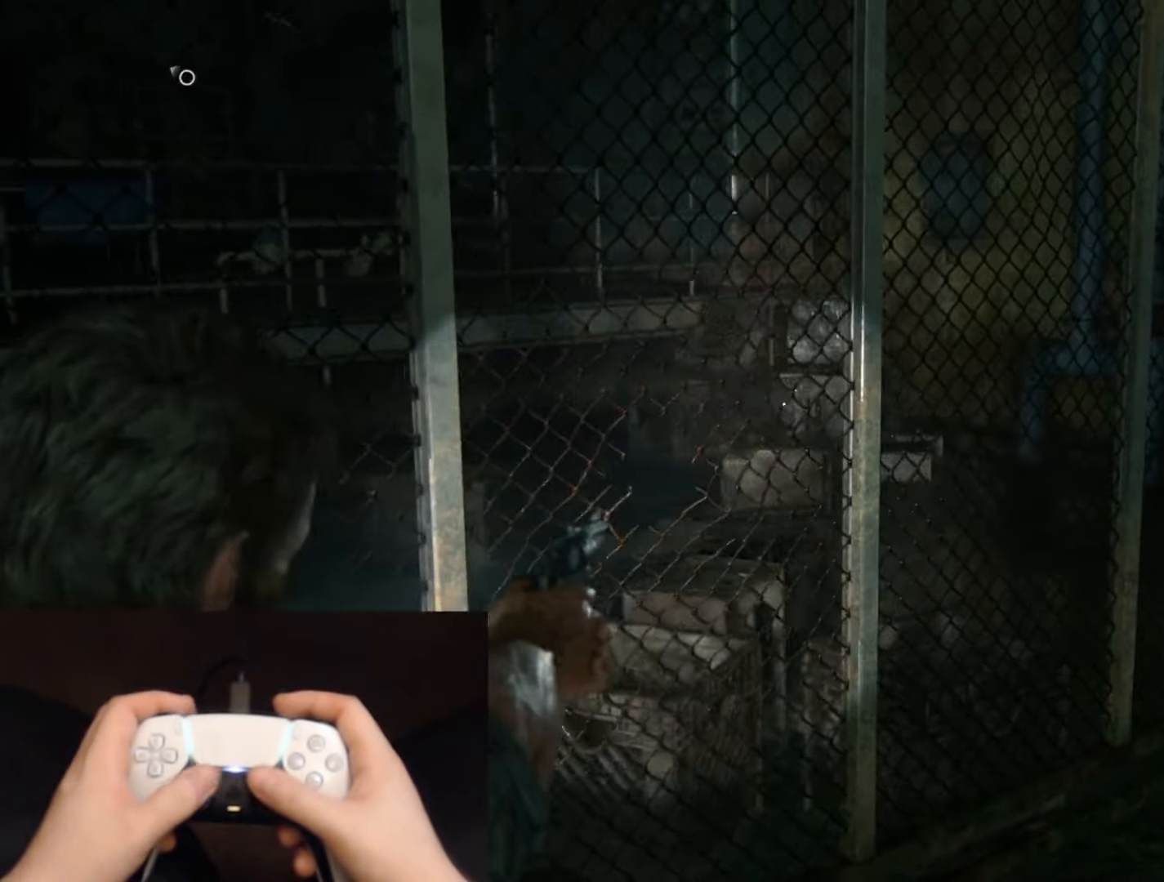
Gameplay with a controller (PlayStation layout); each line is a JSON object with the inputs held at the frame after it. "events" lists button and stick changes between this image and that frame as [ms after this image, input, new state], when the widget could be followed in between.
{"buttons": ["L1"], "left_stick": "center", "right_stick": "right", "events": [[250, "right_stick", "right"]]}
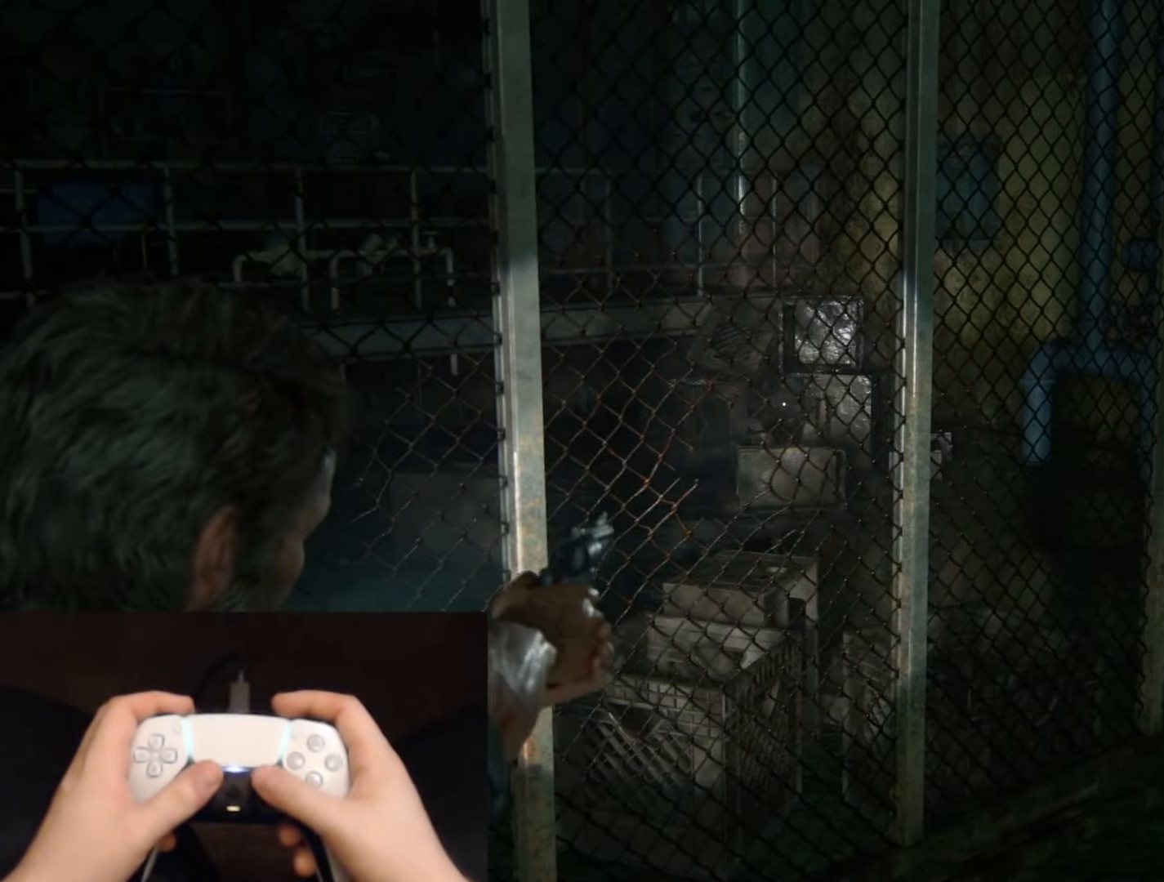
{"buttons": [], "left_stick": "down", "right_stick": "left", "events": [[66, "R1", "down"], [66, "right_stick", "center"], [183, "R1", "up"], [367, "left_stick", "down"], [400, "L1", "up"], [450, "right_stick", "left"]]}
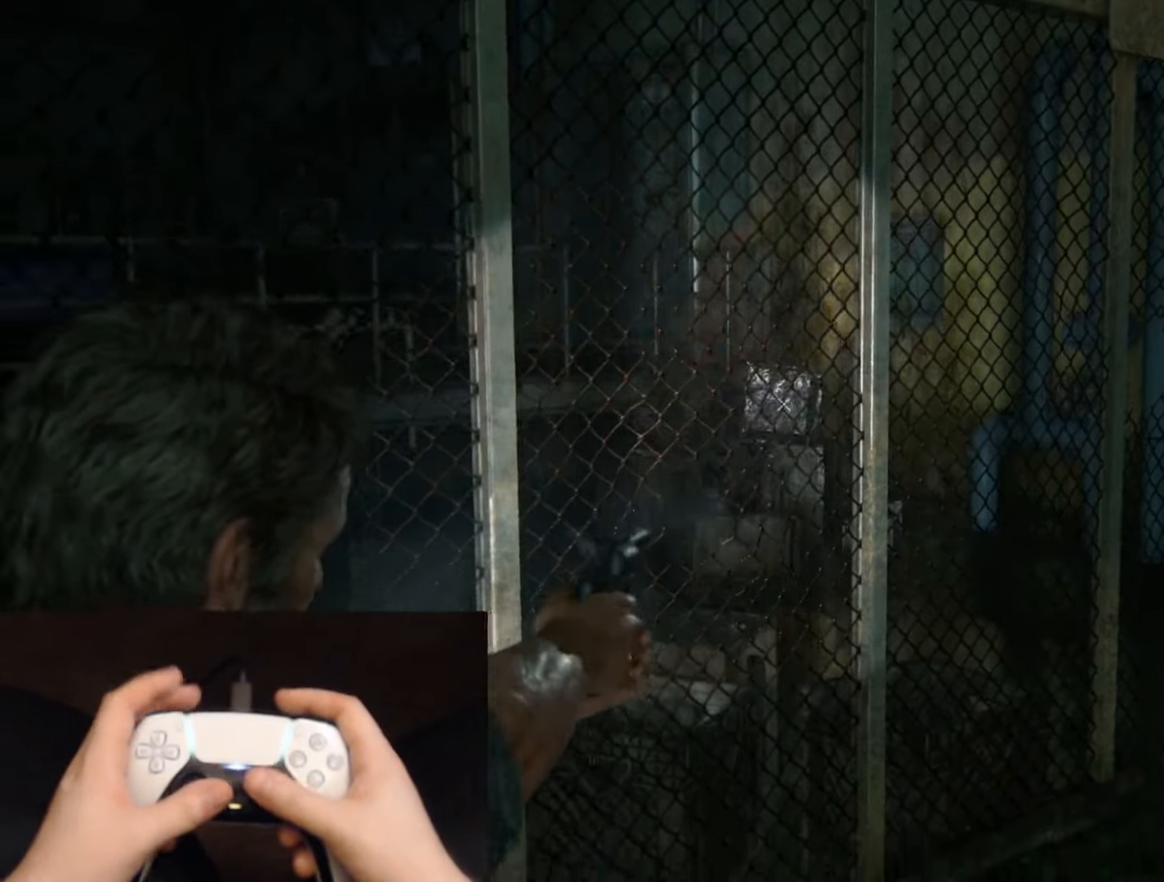
{"buttons": [], "left_stick": "center", "right_stick": "center", "events": [[33, "right_stick", "center"], [250, "left_stick", "center"]]}
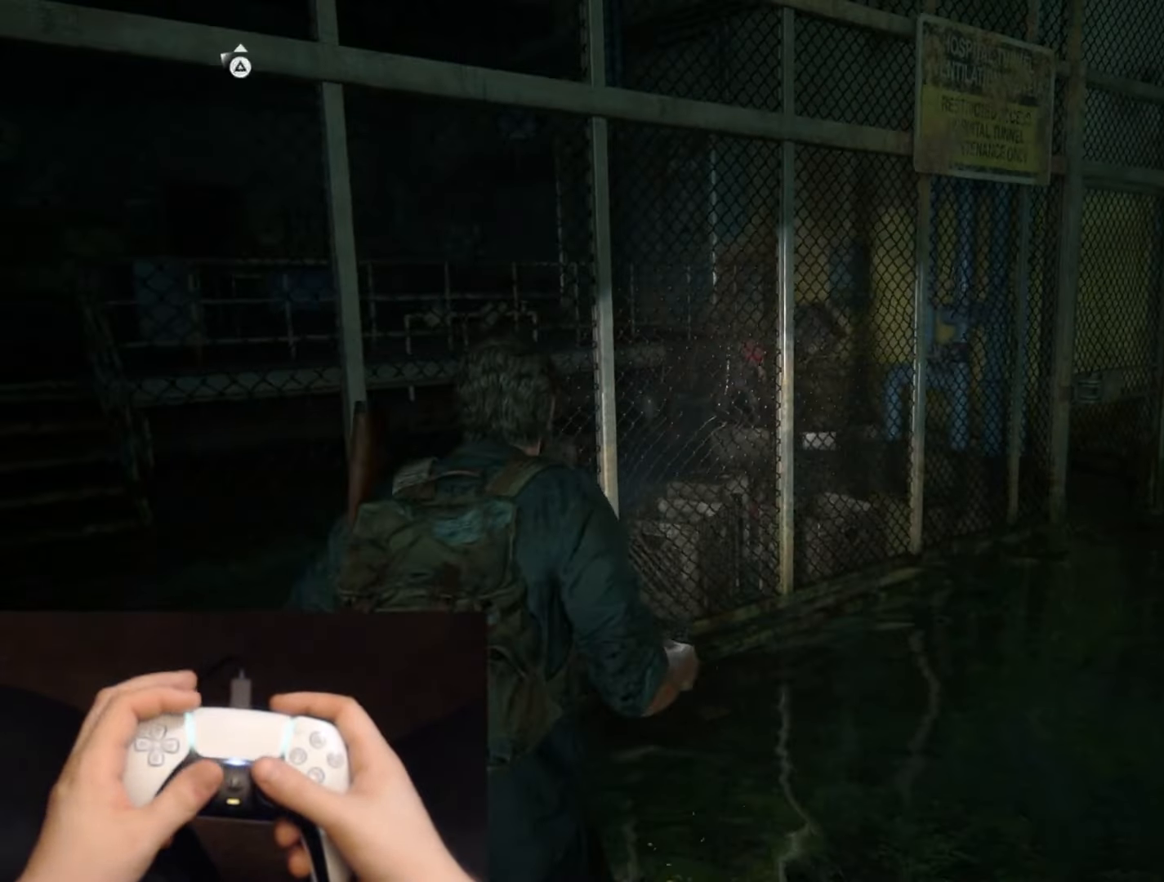
{"buttons": ["L1"], "left_stick": "center", "right_stick": "up-left", "events": [[116, "left_stick", "up-left"], [183, "L1", "down"], [233, "left_stick", "center"], [333, "right_stick", "up-left"]]}
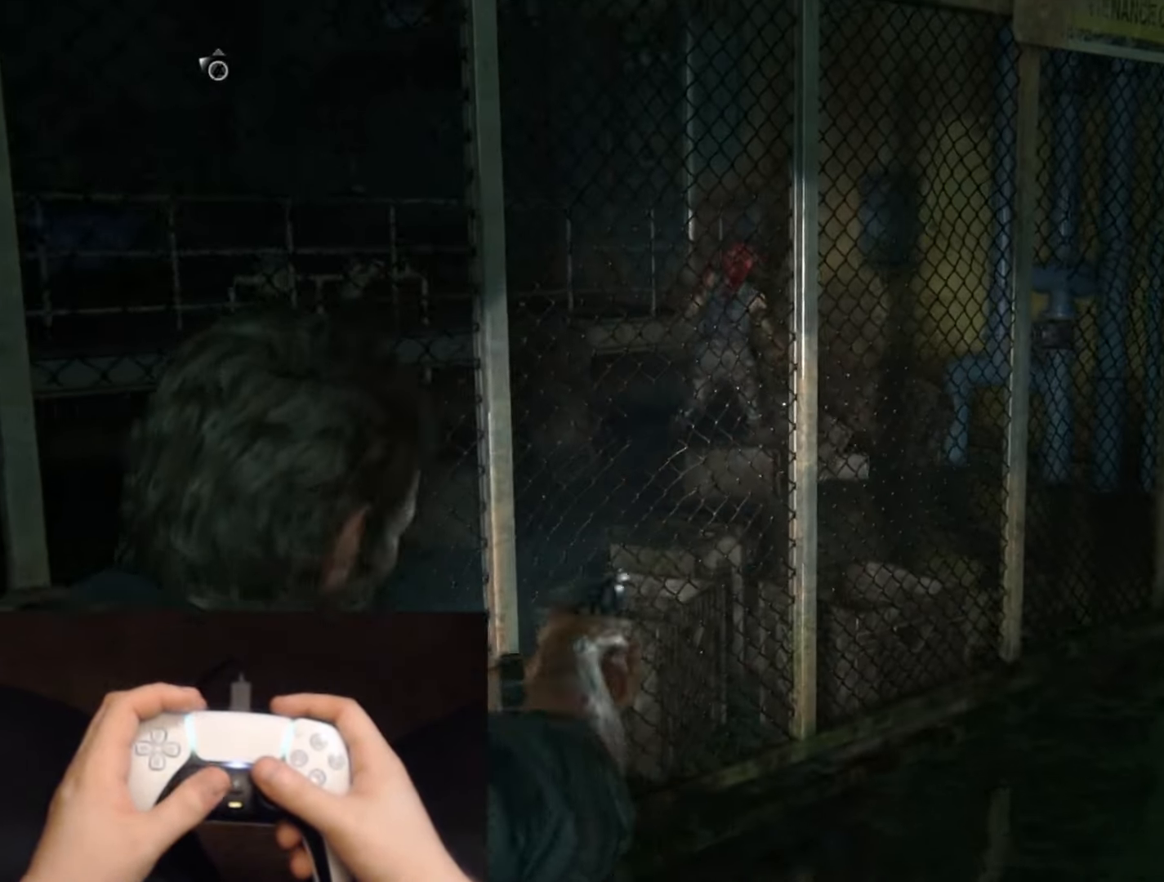
{"buttons": ["L1"], "left_stick": "center", "right_stick": "up-left", "events": []}
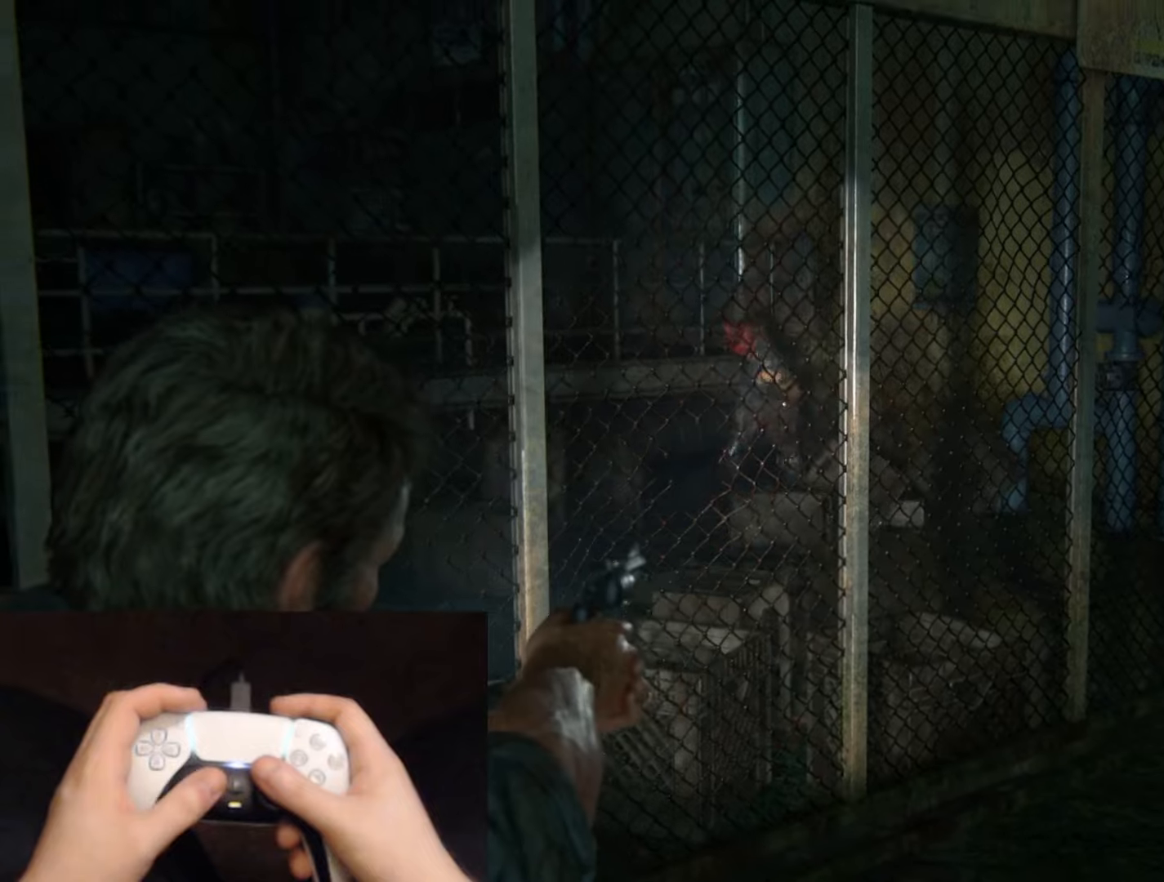
{"buttons": ["L1"], "left_stick": "center", "right_stick": "center", "events": [[284, "R1", "down"], [417, "R1", "up"], [467, "right_stick", "center"]]}
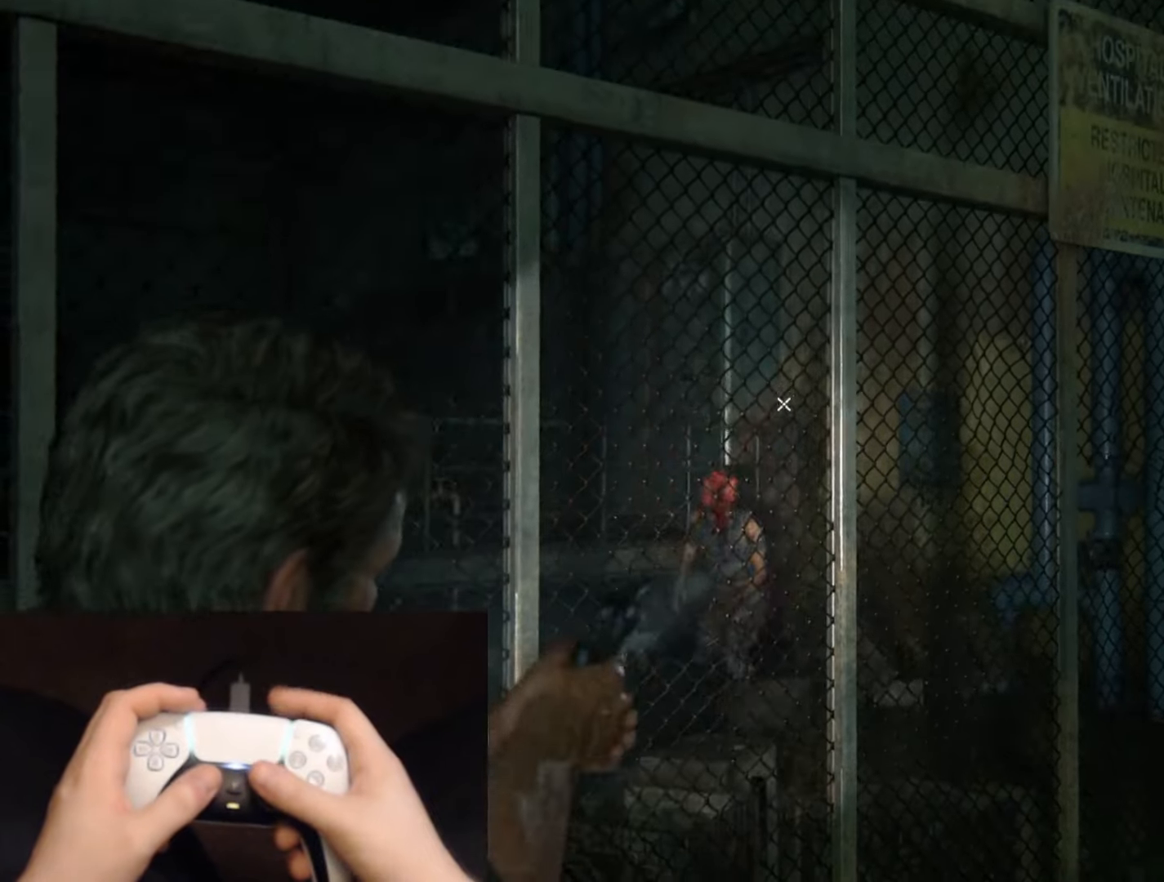
{"buttons": ["L1"], "left_stick": "center", "right_stick": "down-left", "events": [[117, "right_stick", "down"], [217, "right_stick", "down-left"]]}
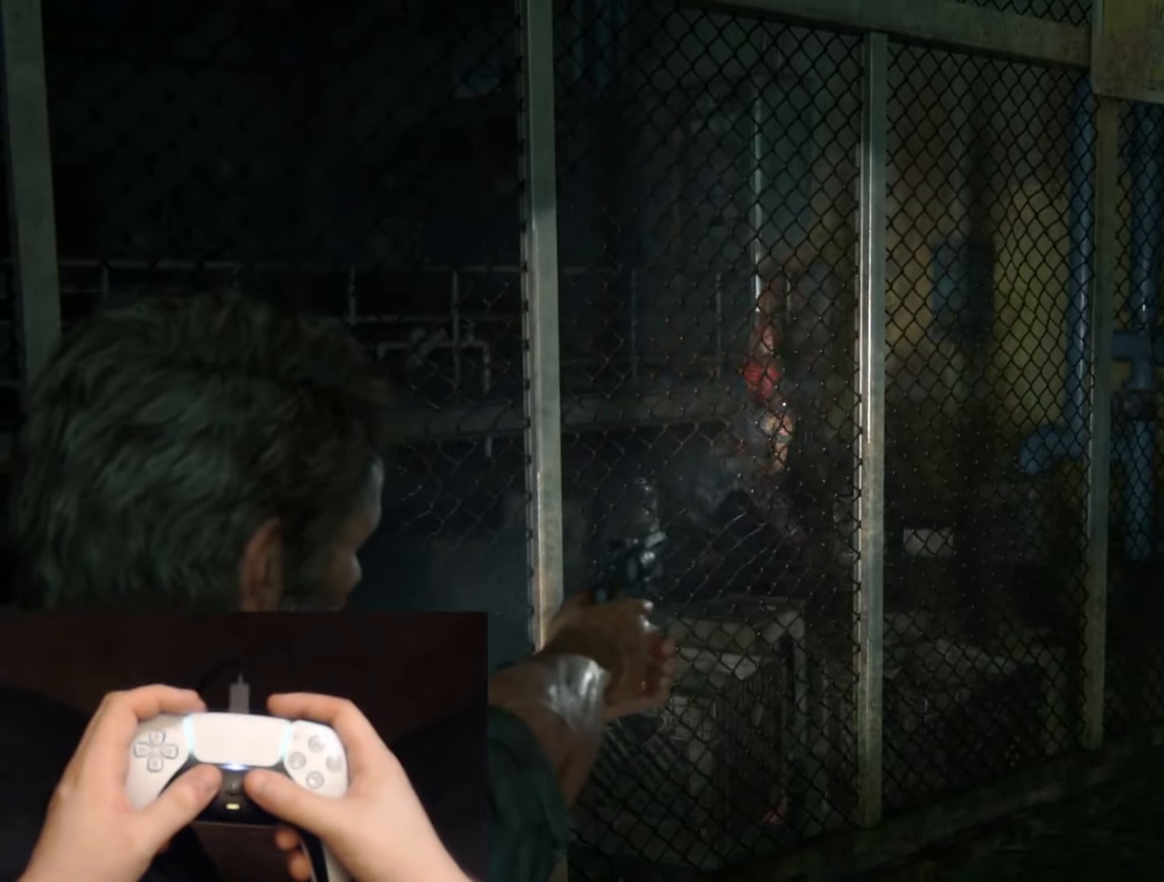
{"buttons": ["L1"], "left_stick": "center", "right_stick": "up-left", "events": [[317, "right_stick", "center"], [500, "right_stick", "up-left"]]}
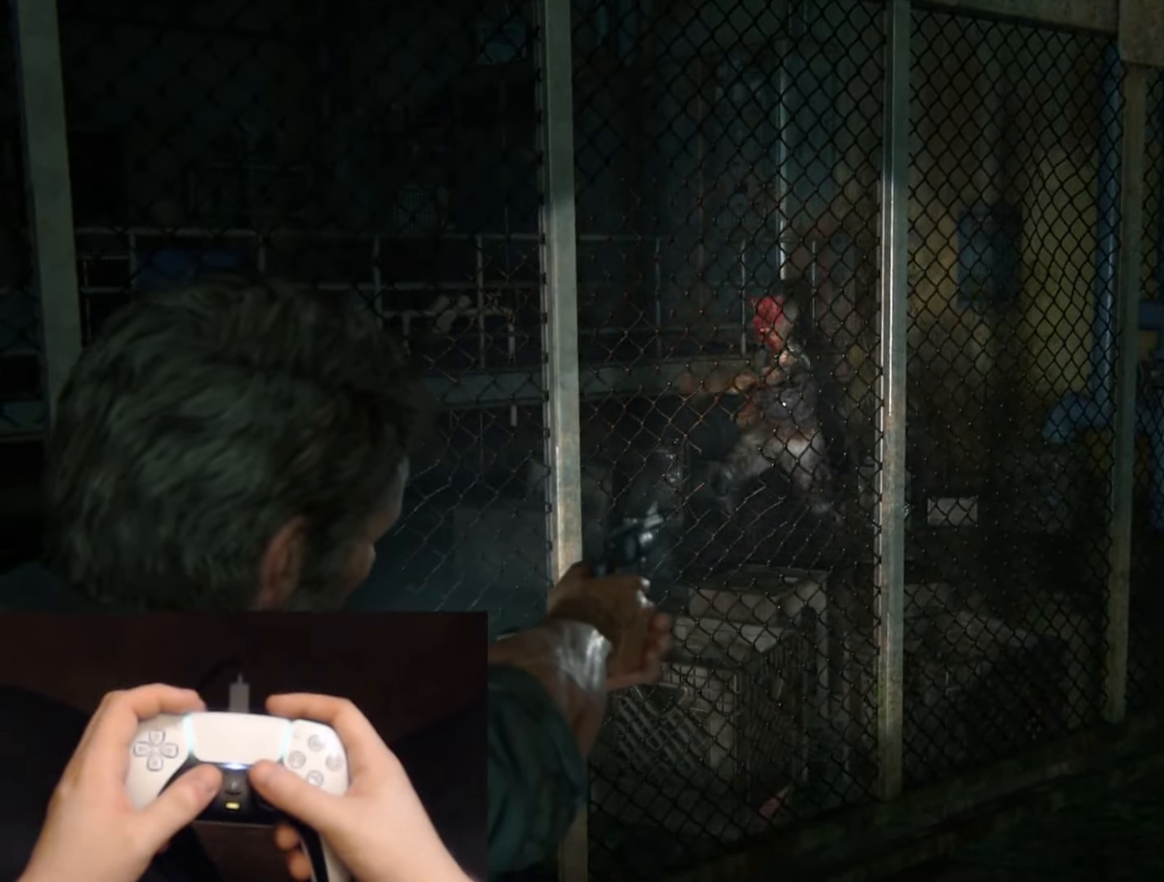
{"buttons": ["L1"], "left_stick": "center", "right_stick": "left", "events": [[151, "right_stick", "left"]]}
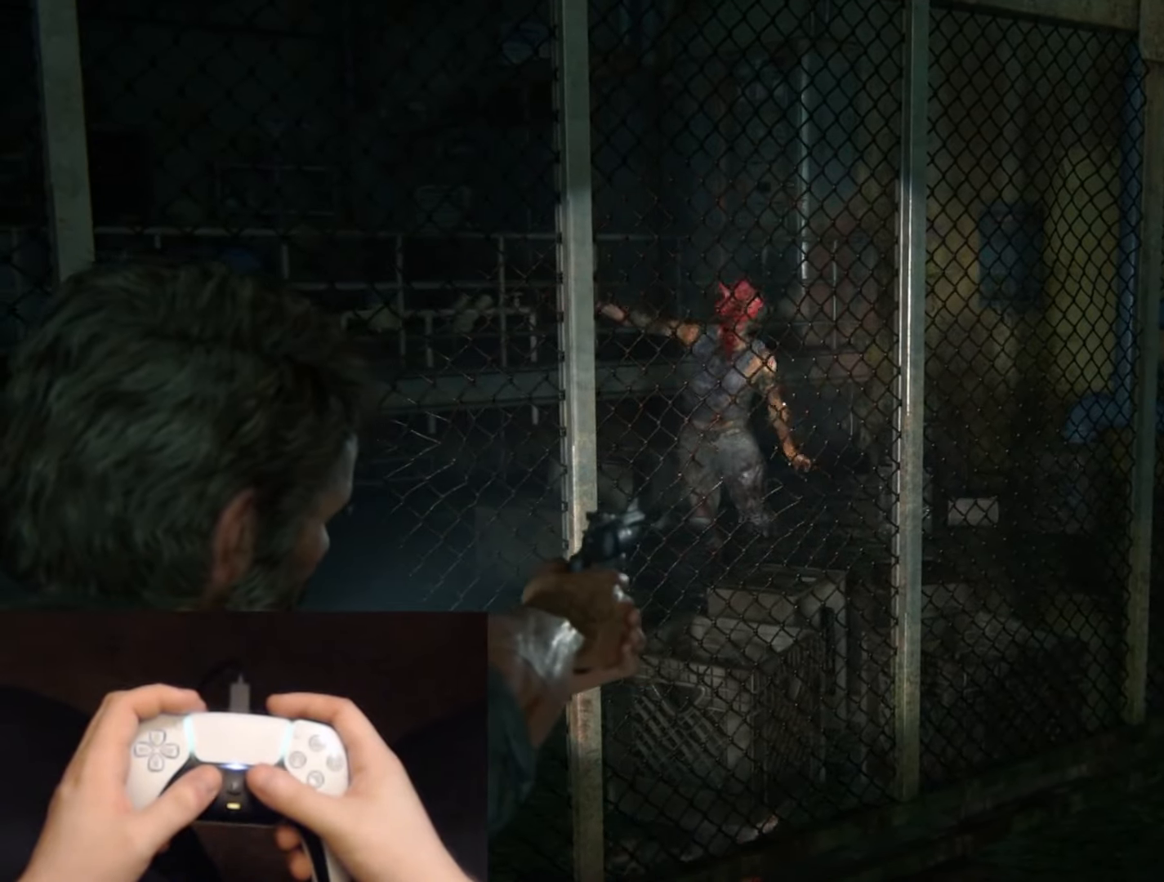
{"buttons": ["L1"], "left_stick": "center", "right_stick": "left", "events": []}
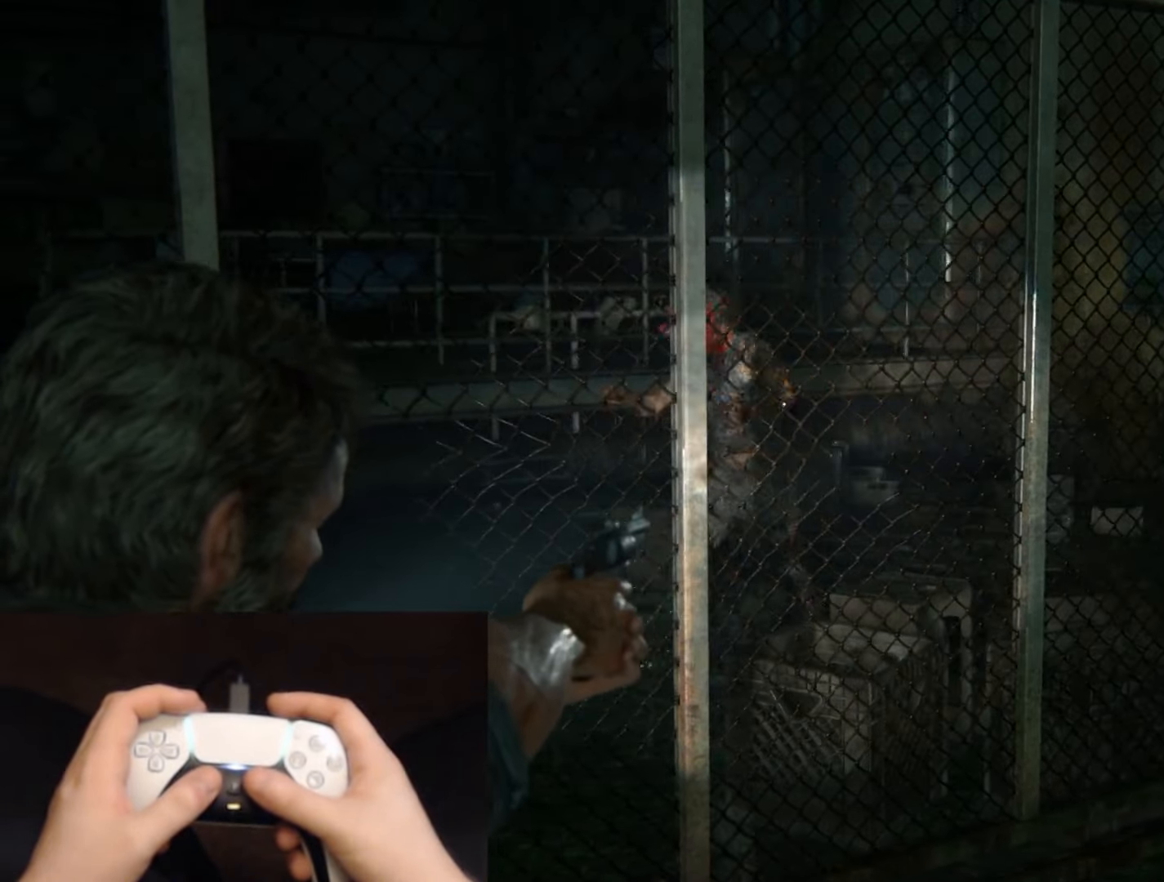
{"buttons": ["L1", "R1"], "left_stick": "center", "right_stick": "left", "events": [[434, "R1", "down"]]}
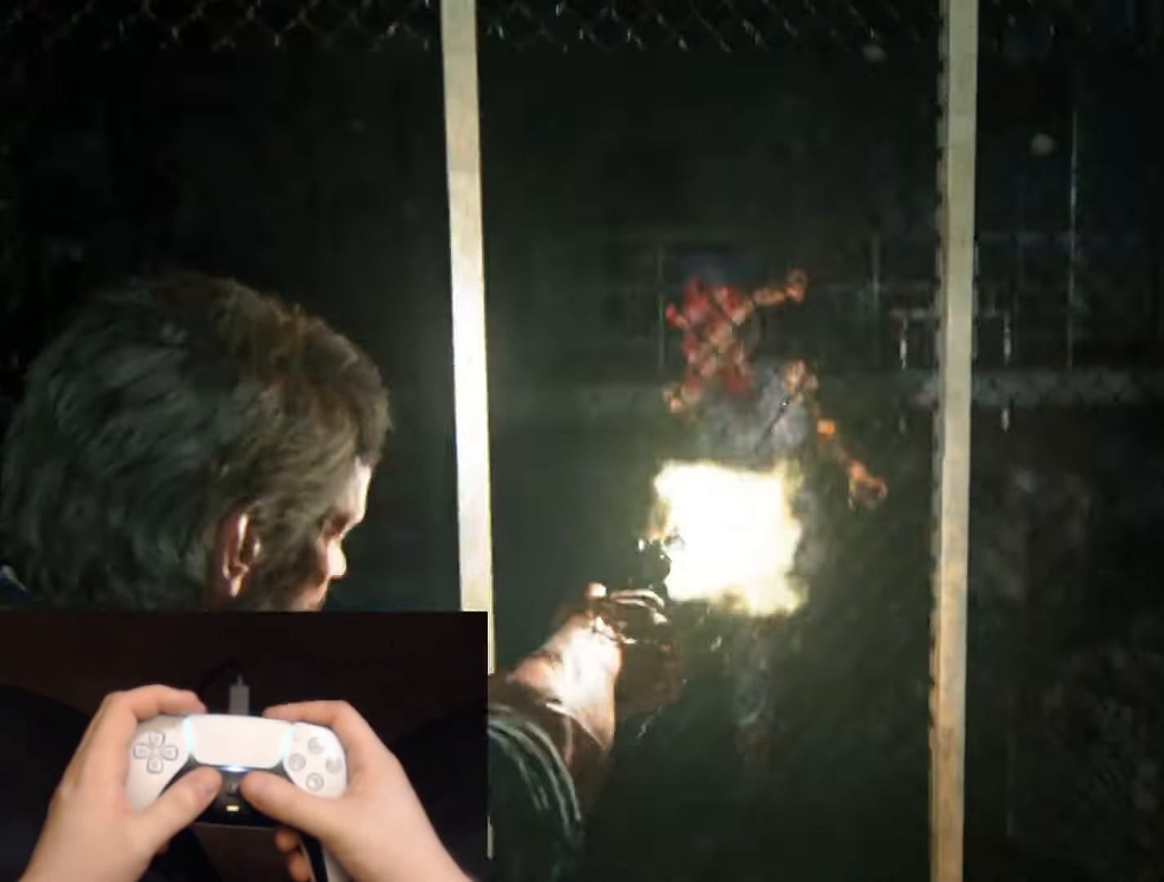
{"buttons": [], "left_stick": "right", "right_stick": "down-right", "events": [[50, "R1", "up"], [400, "right_stick", "center"], [467, "L1", "up"], [467, "left_stick", "right"], [484, "right_stick", "down-right"]]}
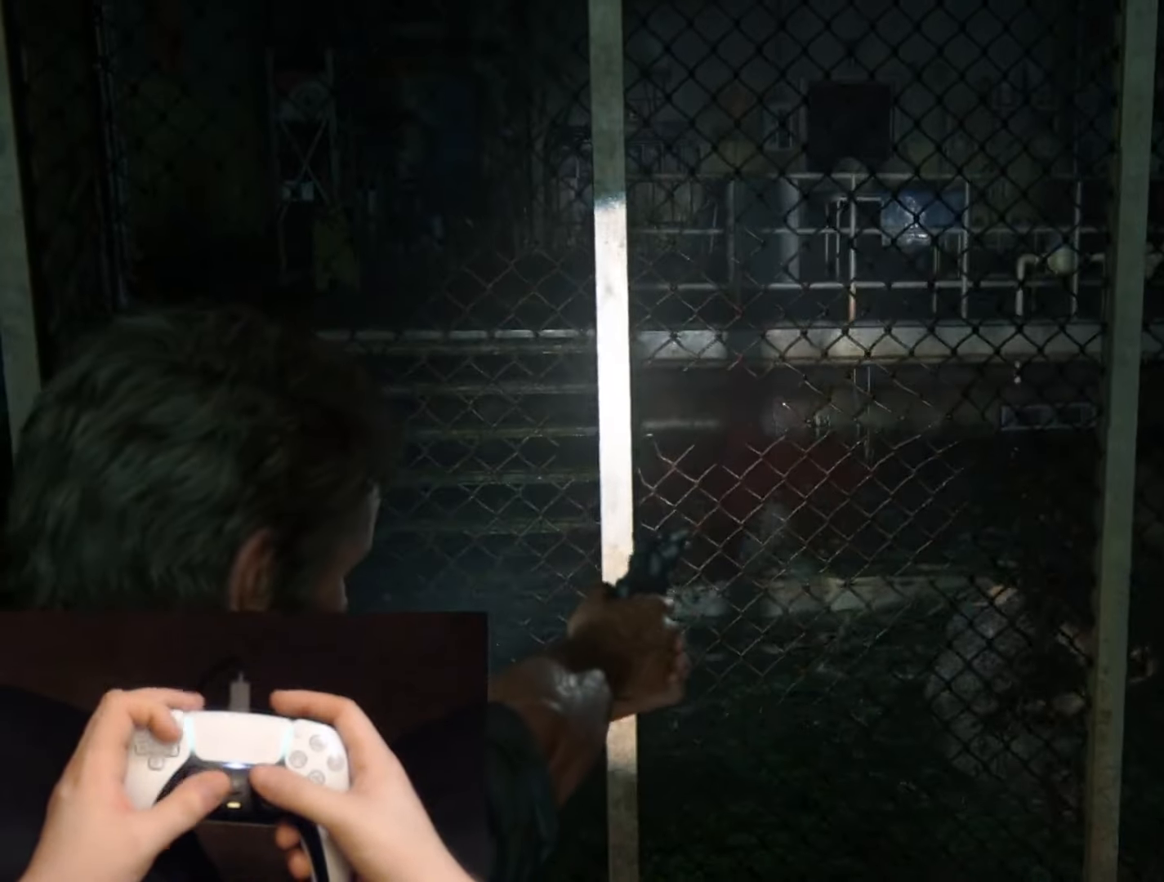
{"buttons": [], "left_stick": "up-right", "right_stick": "center", "events": [[117, "DPAD_RIGHT", "down"], [117, "left_stick", "up-right"], [217, "DPAD_RIGHT", "up"], [468, "right_stick", "center"]]}
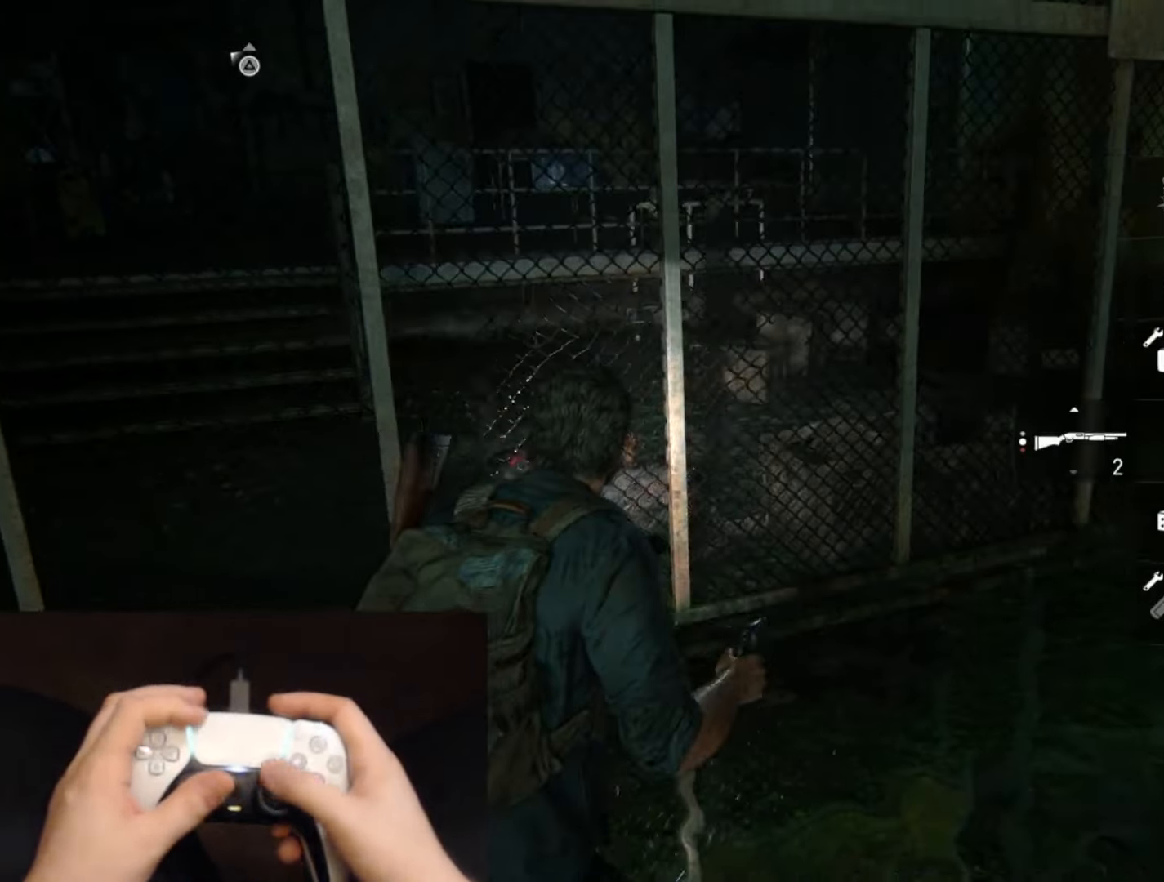
{"buttons": [], "left_stick": "center", "right_stick": "center", "events": [[50, "left_stick", "center"], [167, "START", "down"], [267, "START", "up"]]}
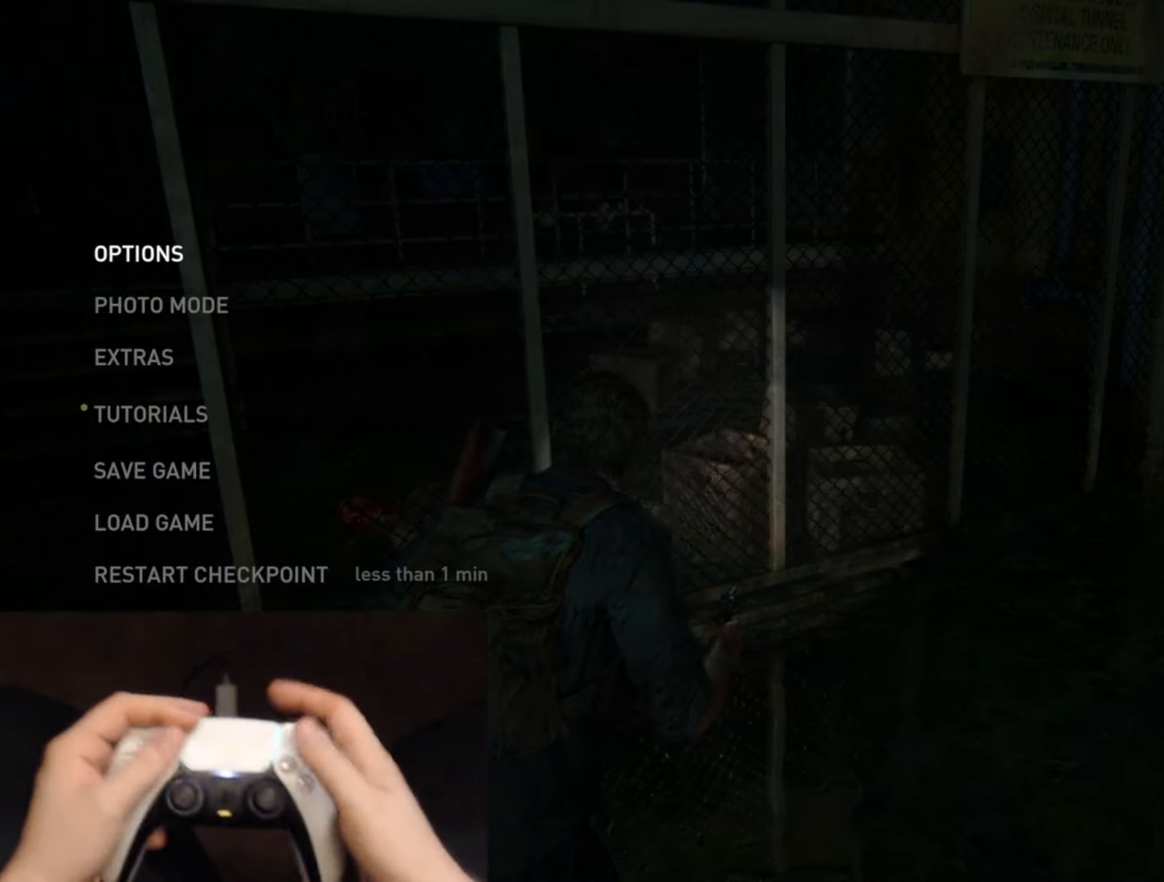
{"buttons": [], "left_stick": "center", "right_stick": "center", "events": []}
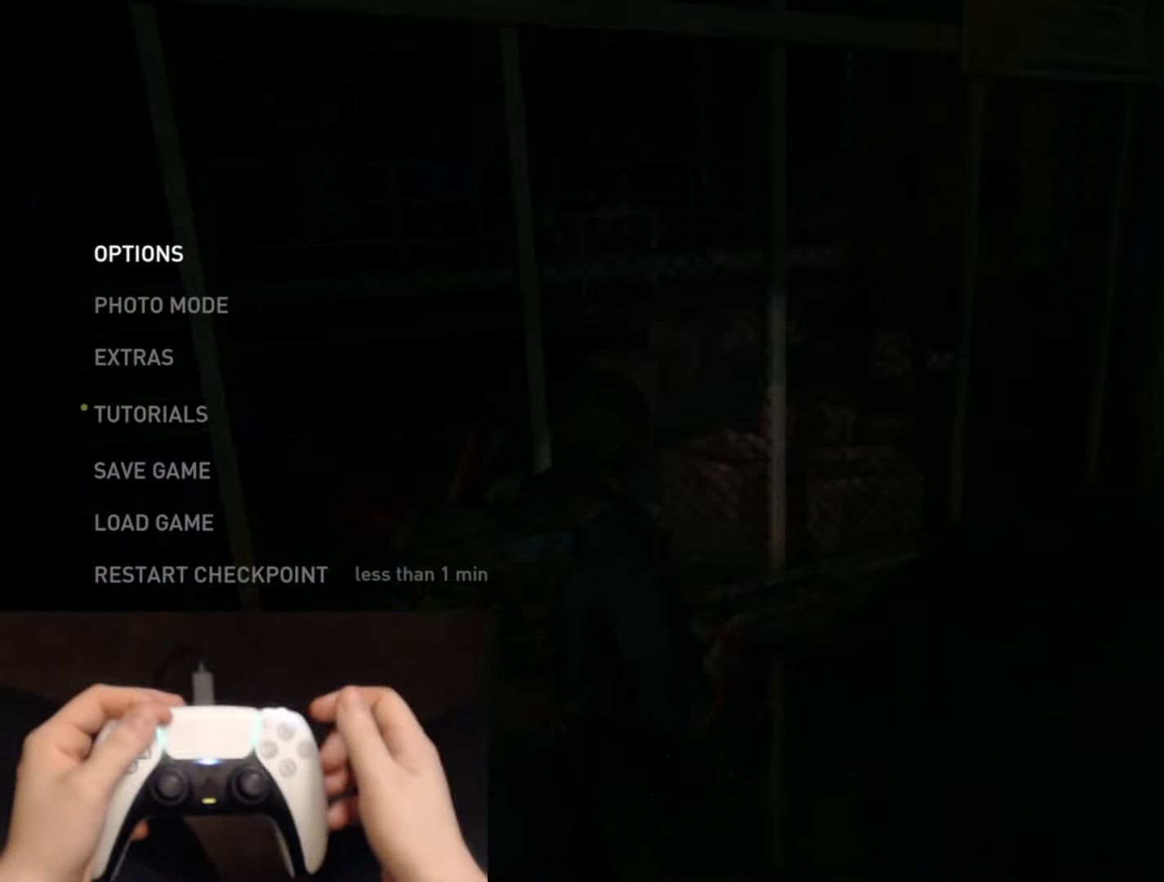
{"buttons": [], "left_stick": "center", "right_stick": "center", "events": []}
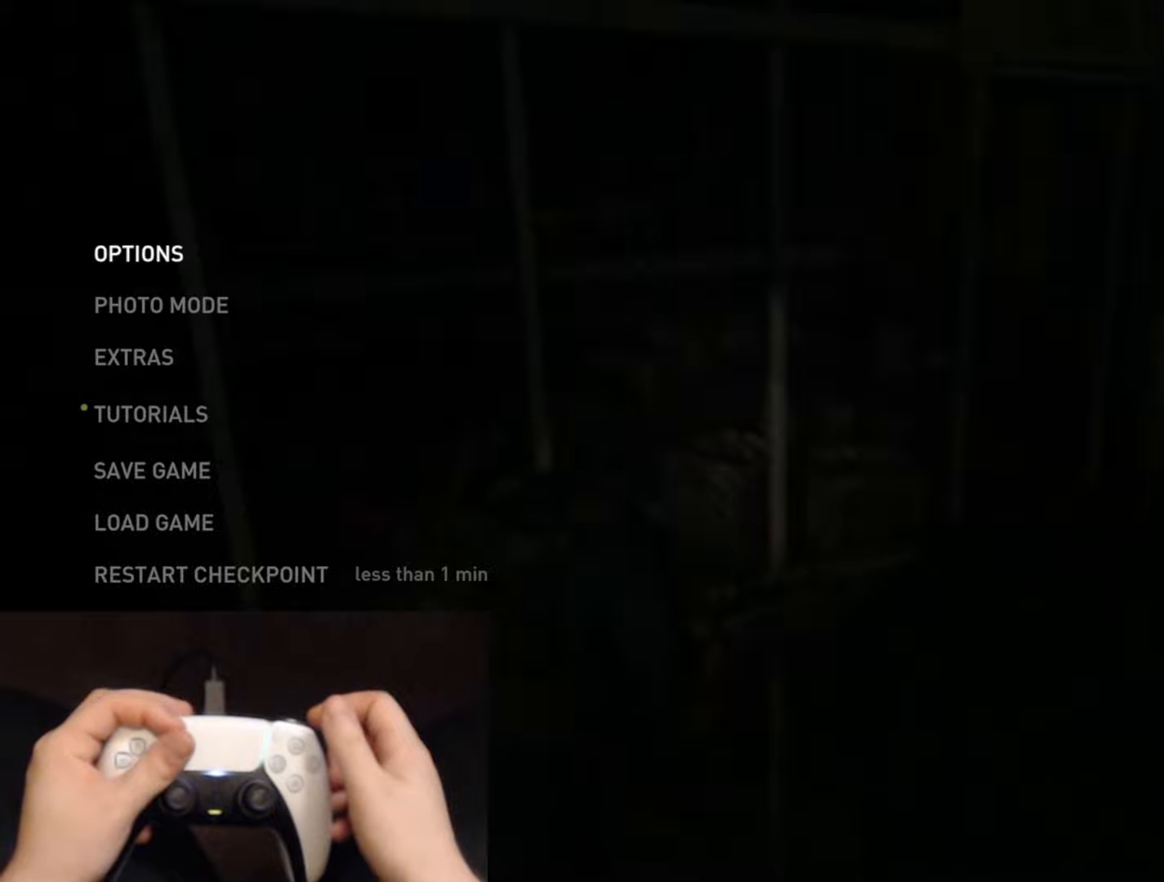
{"buttons": [], "left_stick": "center", "right_stick": "center", "events": []}
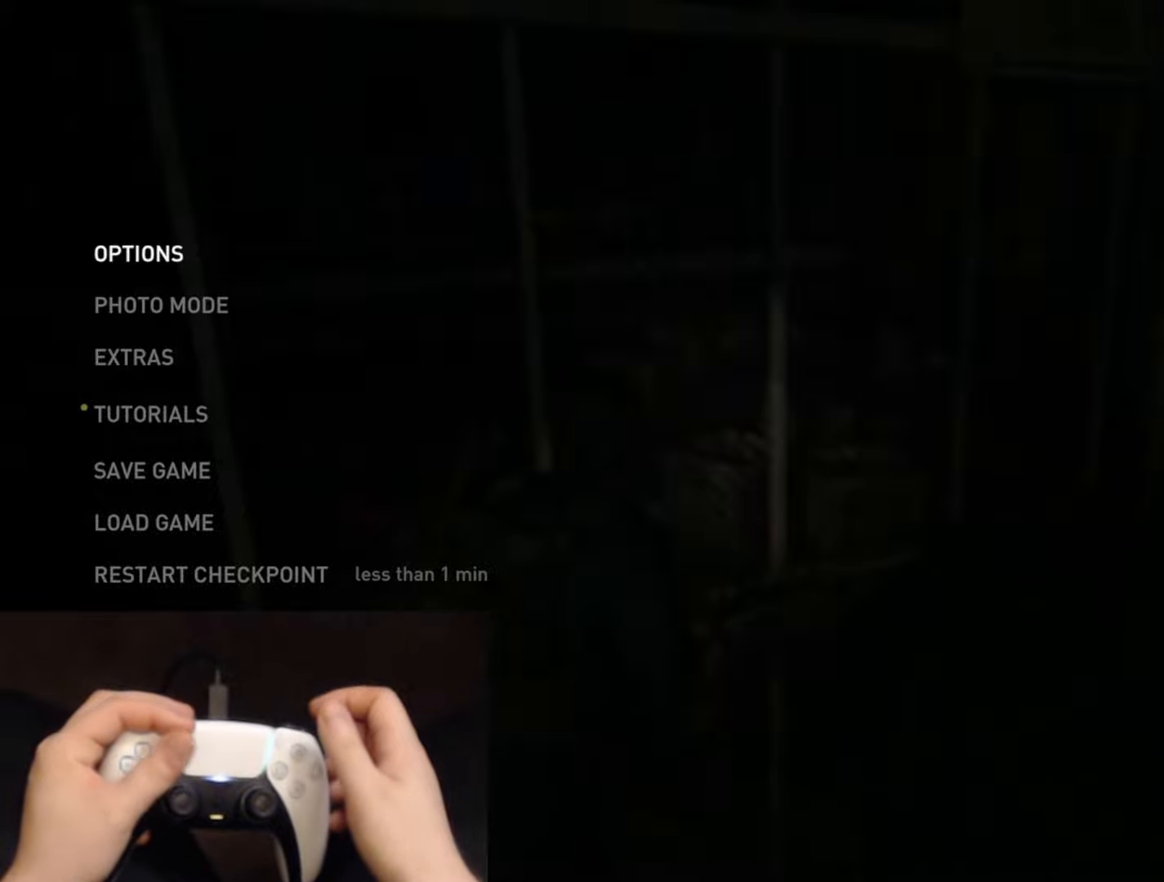
{"buttons": [], "left_stick": "center", "right_stick": "center", "events": []}
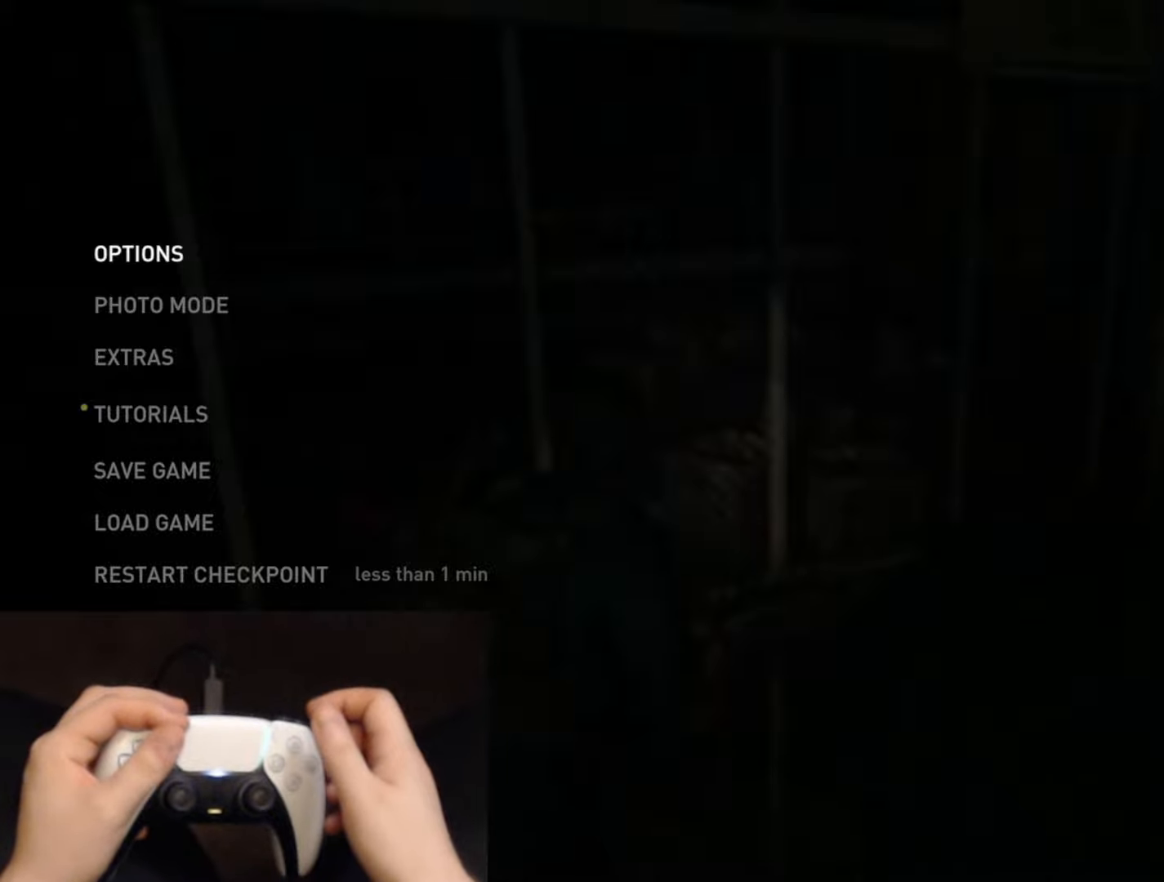
{"buttons": [], "left_stick": "center", "right_stick": "center", "events": []}
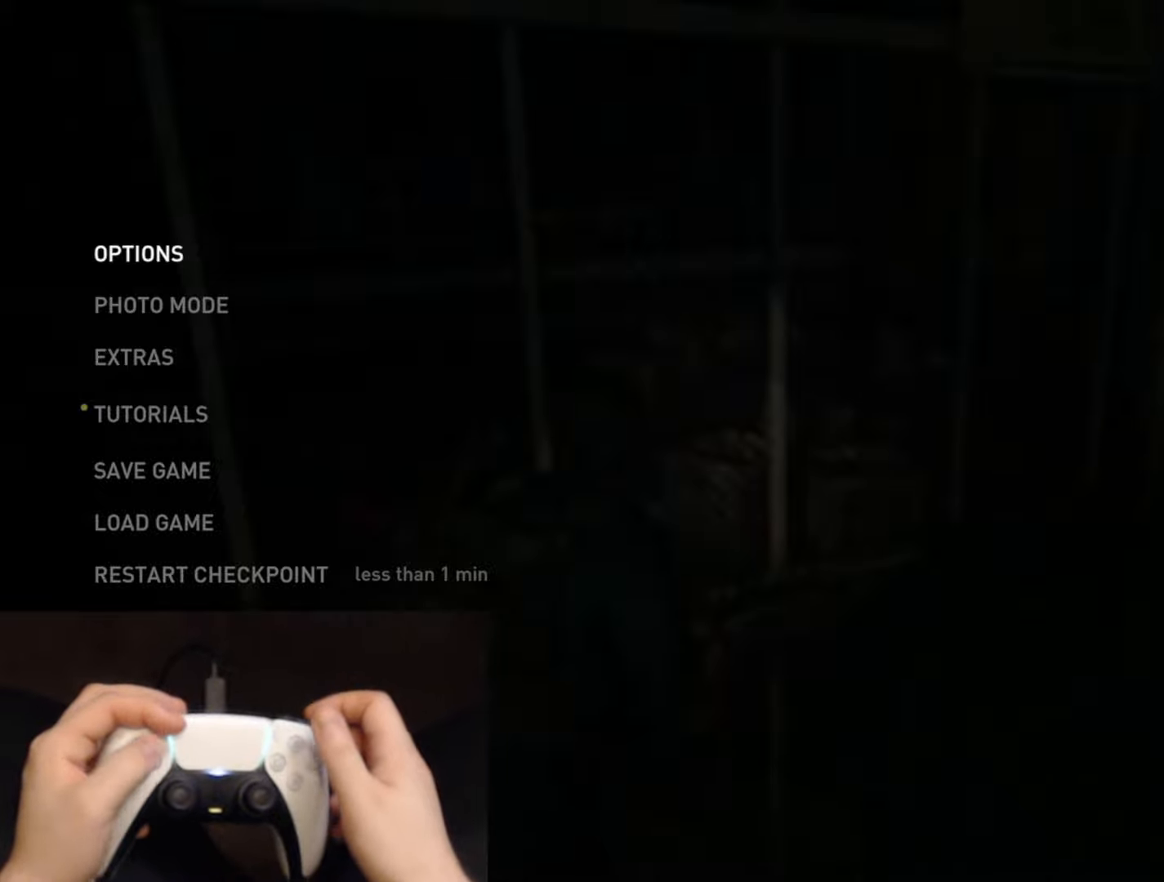
{"buttons": [], "left_stick": "center", "right_stick": "center", "events": []}
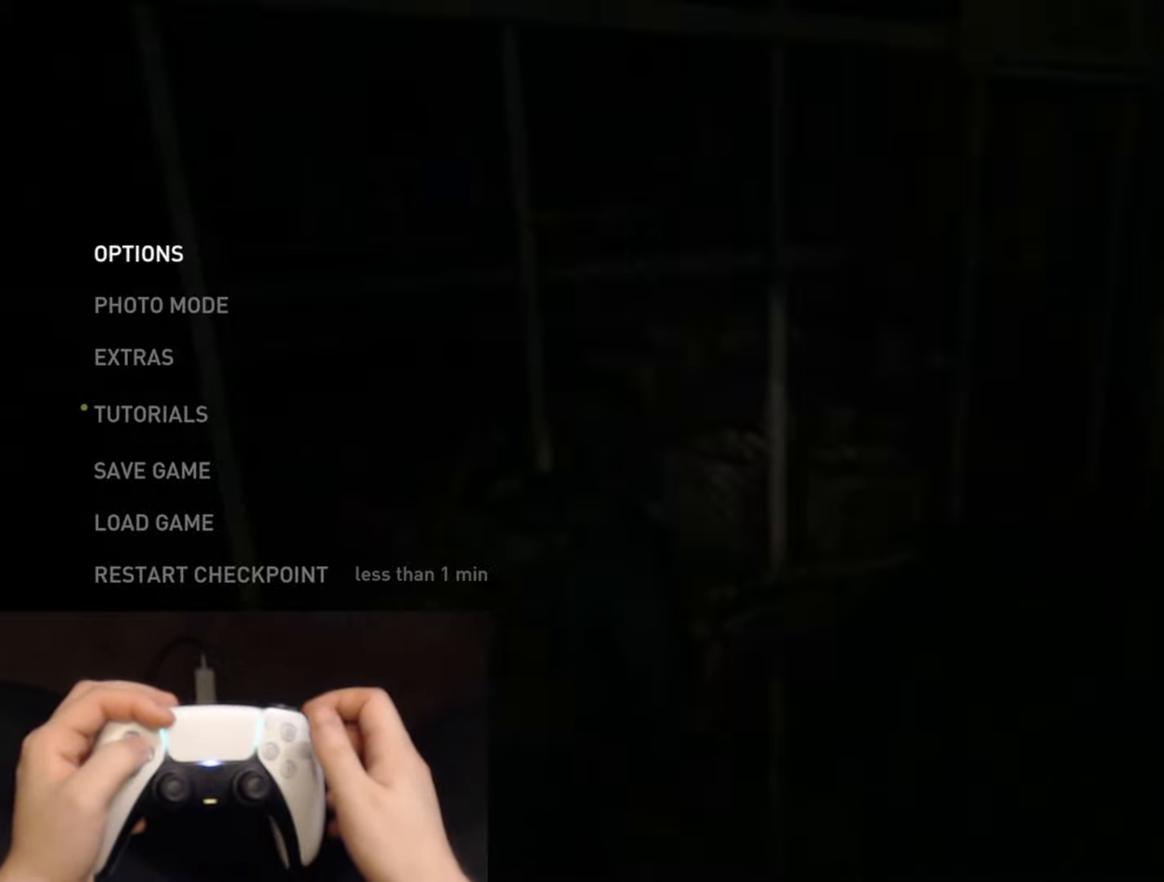
{"buttons": [], "left_stick": "center", "right_stick": "center", "events": []}
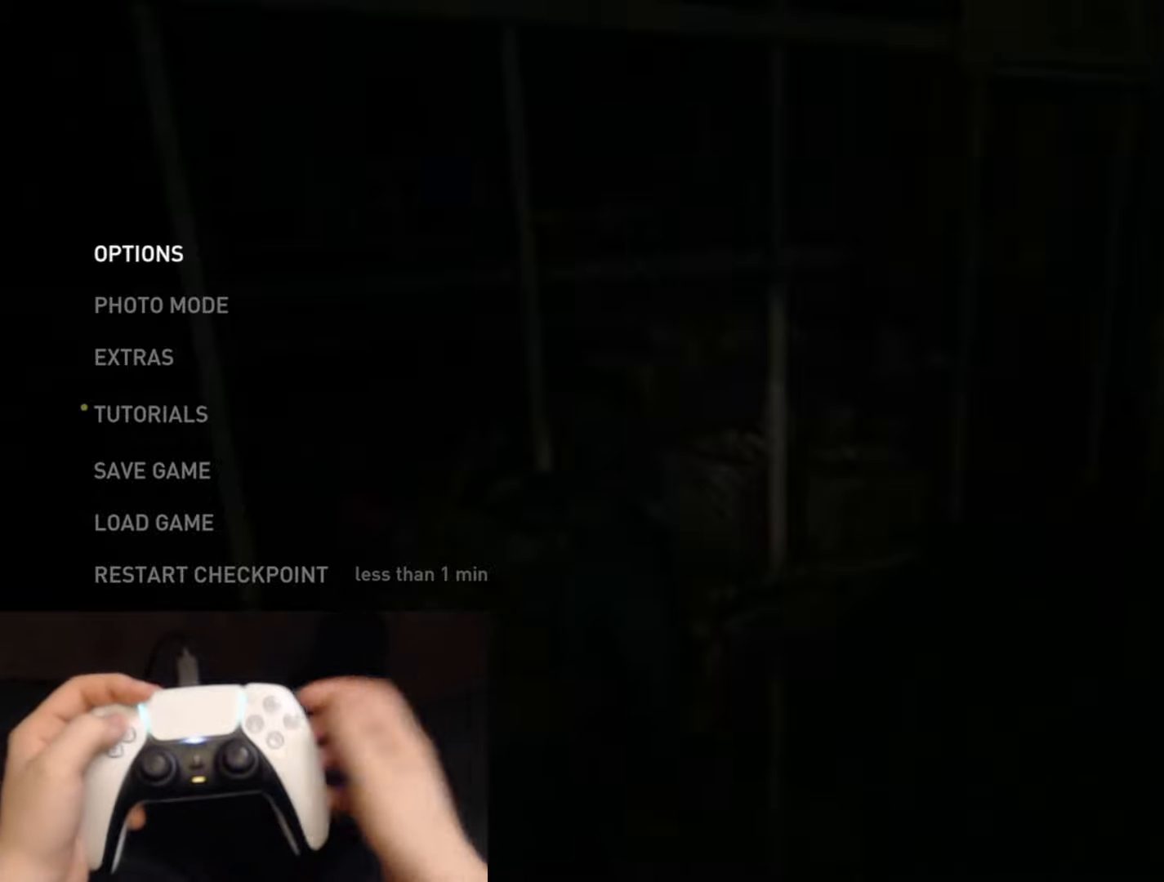
{"buttons": [], "left_stick": "center", "right_stick": "center", "events": []}
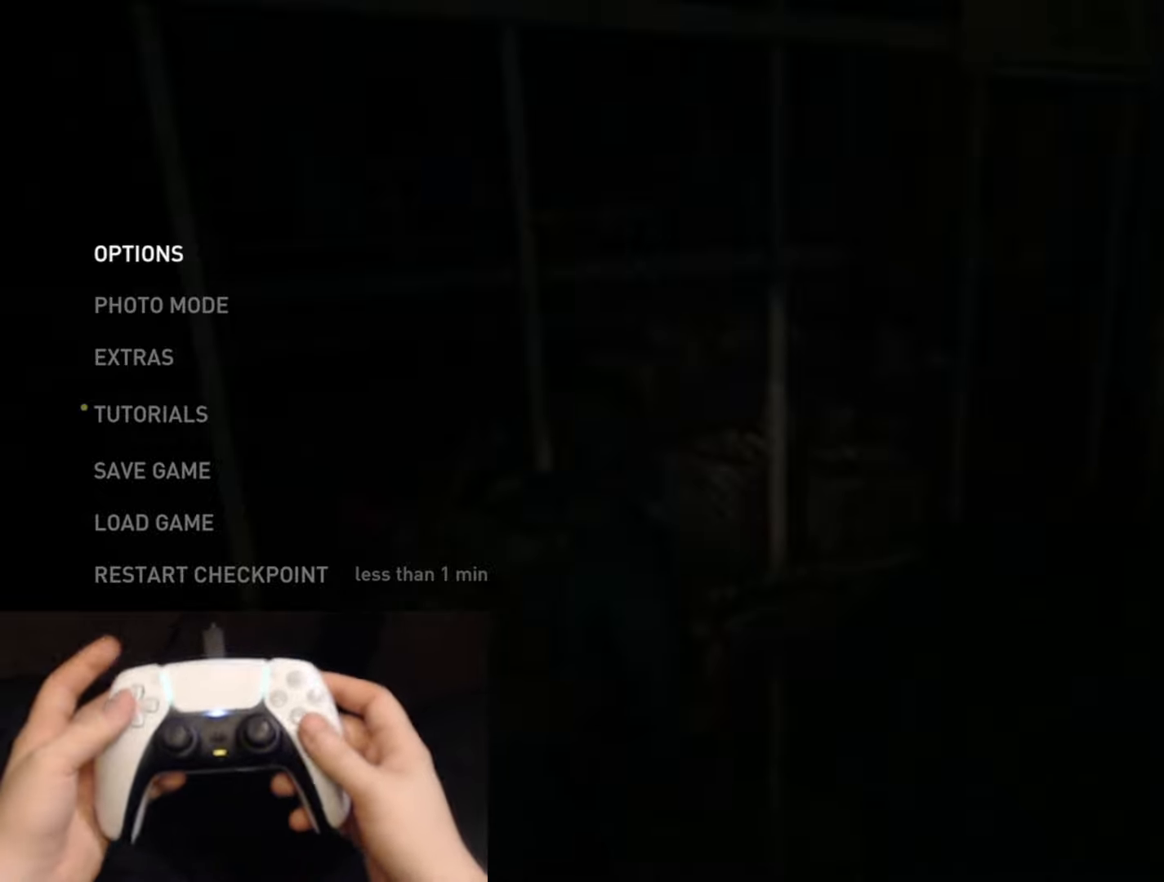
{"buttons": [], "left_stick": "center", "right_stick": "center", "events": [[384, "DPAD_UP", "down"], [484, "DPAD_UP", "up"]]}
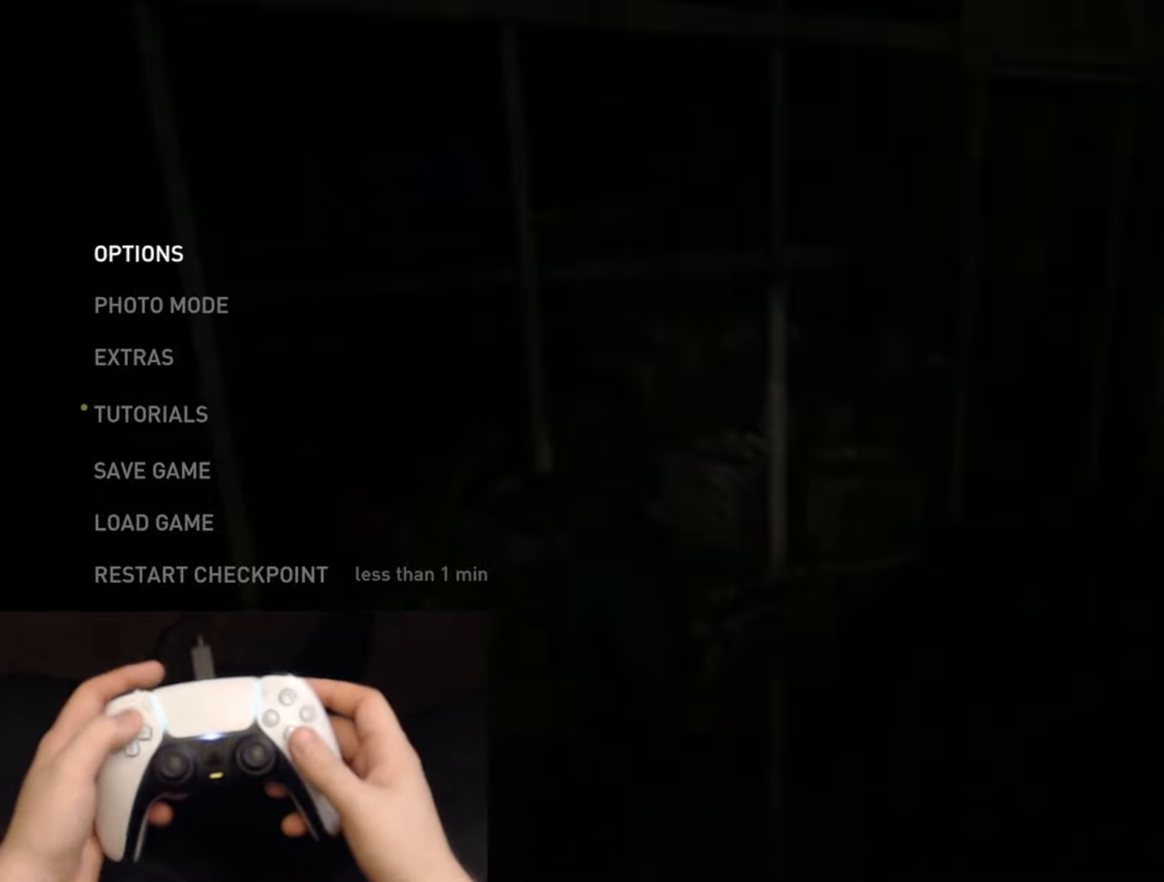
{"buttons": [], "left_stick": "center", "right_stick": "center", "events": [[67, "DPAD_UP", "down"], [167, "DPAD_UP", "up"], [250, "DPAD_UP", "down"], [367, "DPAD_UP", "up"]]}
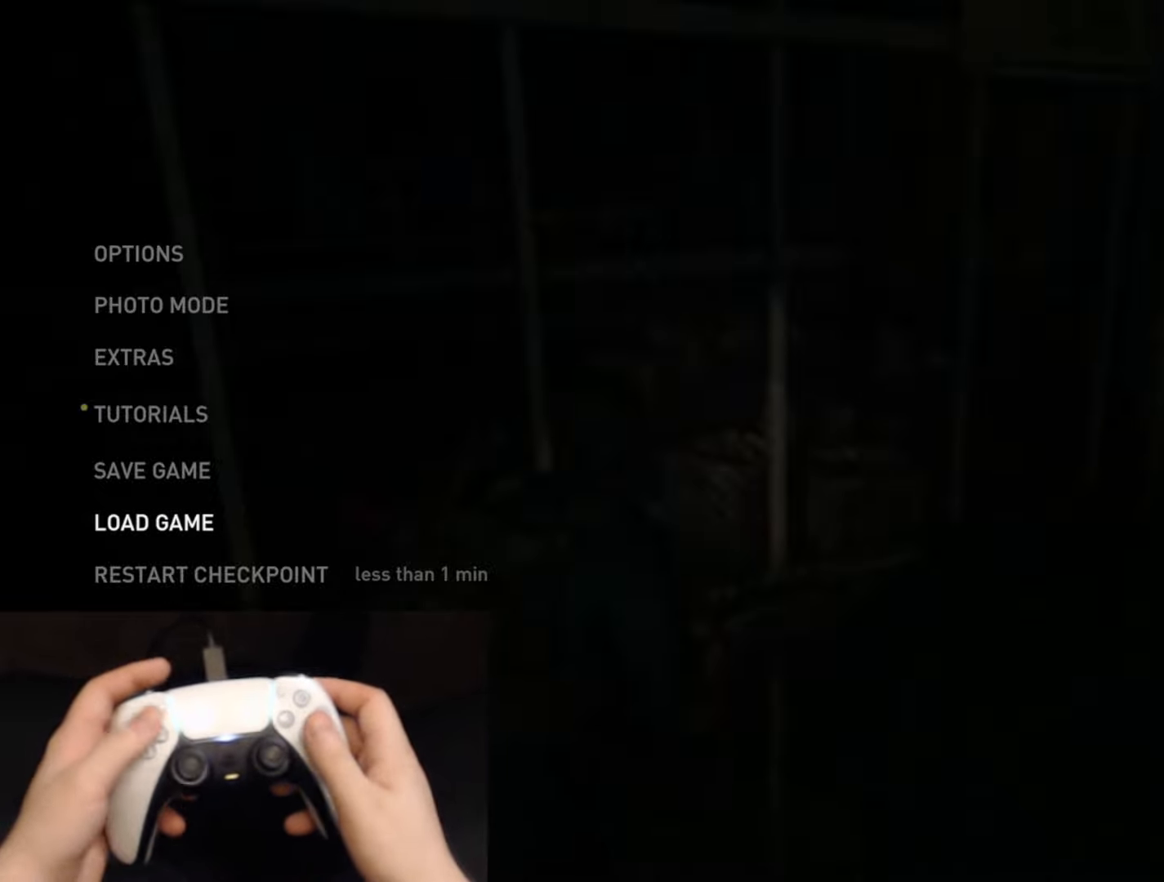
{"buttons": [], "left_stick": "center", "right_stick": "center", "events": []}
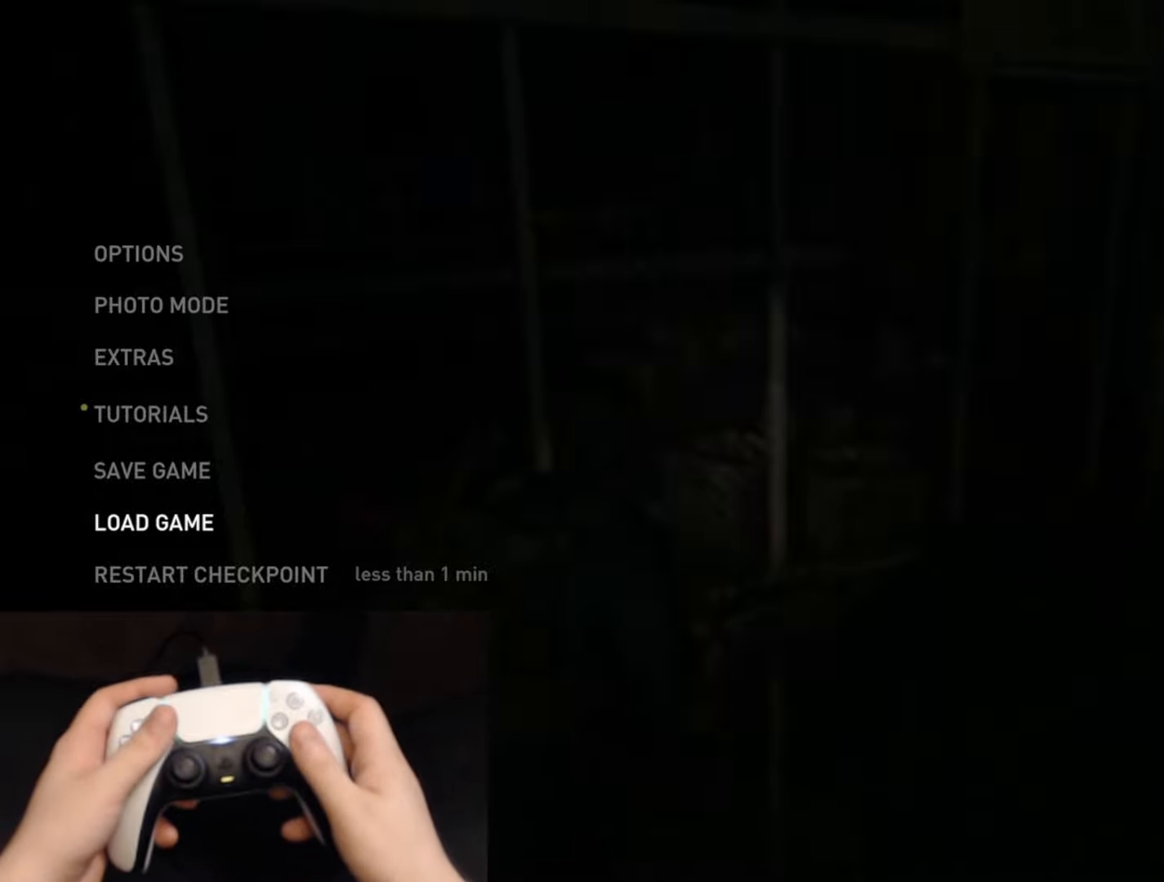
{"buttons": [], "left_stick": "center", "right_stick": "center", "events": []}
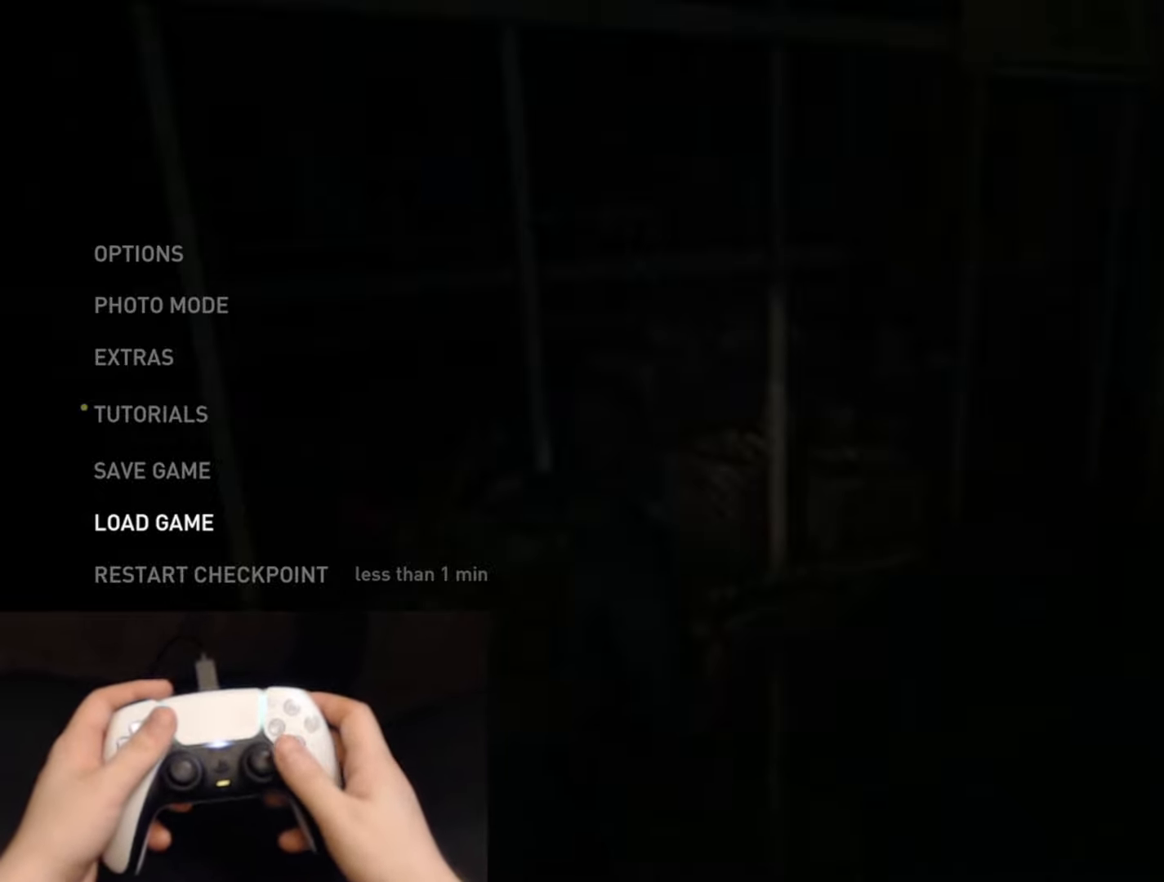
{"buttons": [], "left_stick": "center", "right_stick": "center", "events": []}
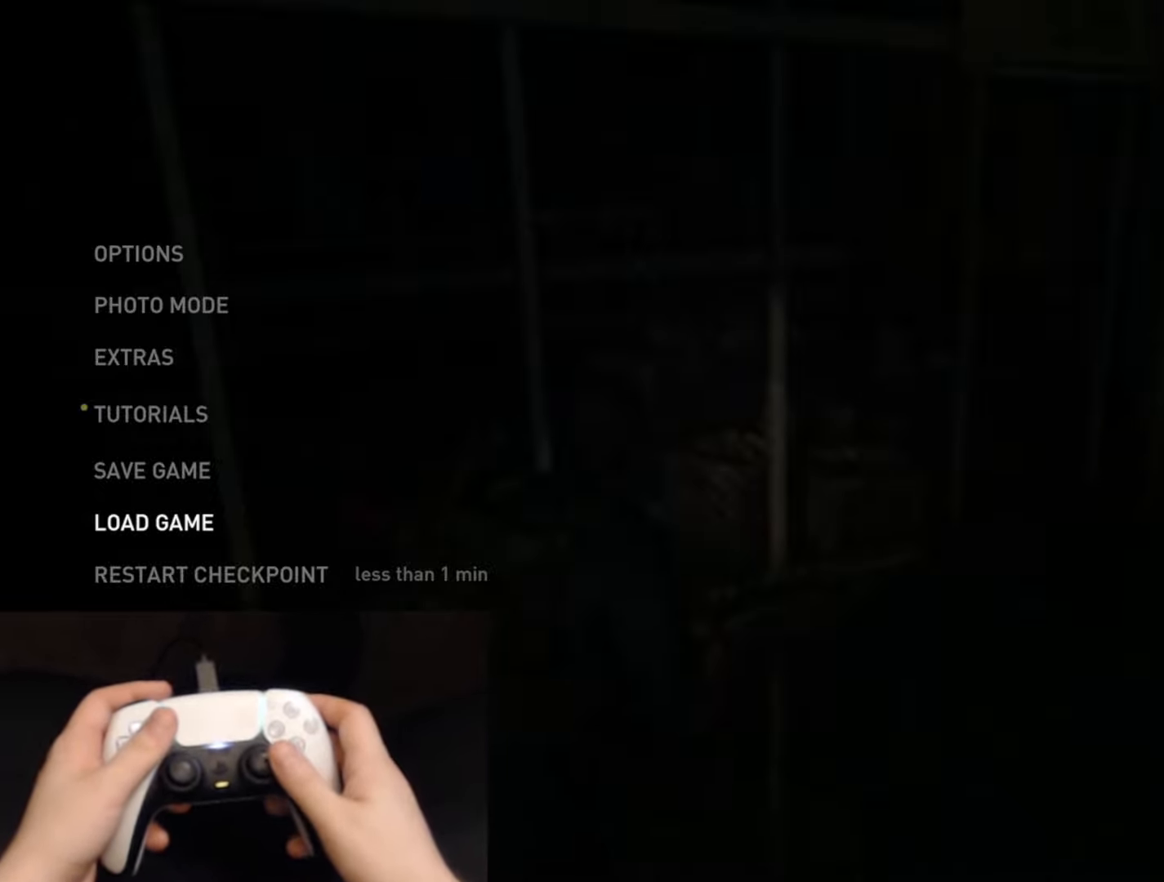
{"buttons": [], "left_stick": "center", "right_stick": "center", "events": []}
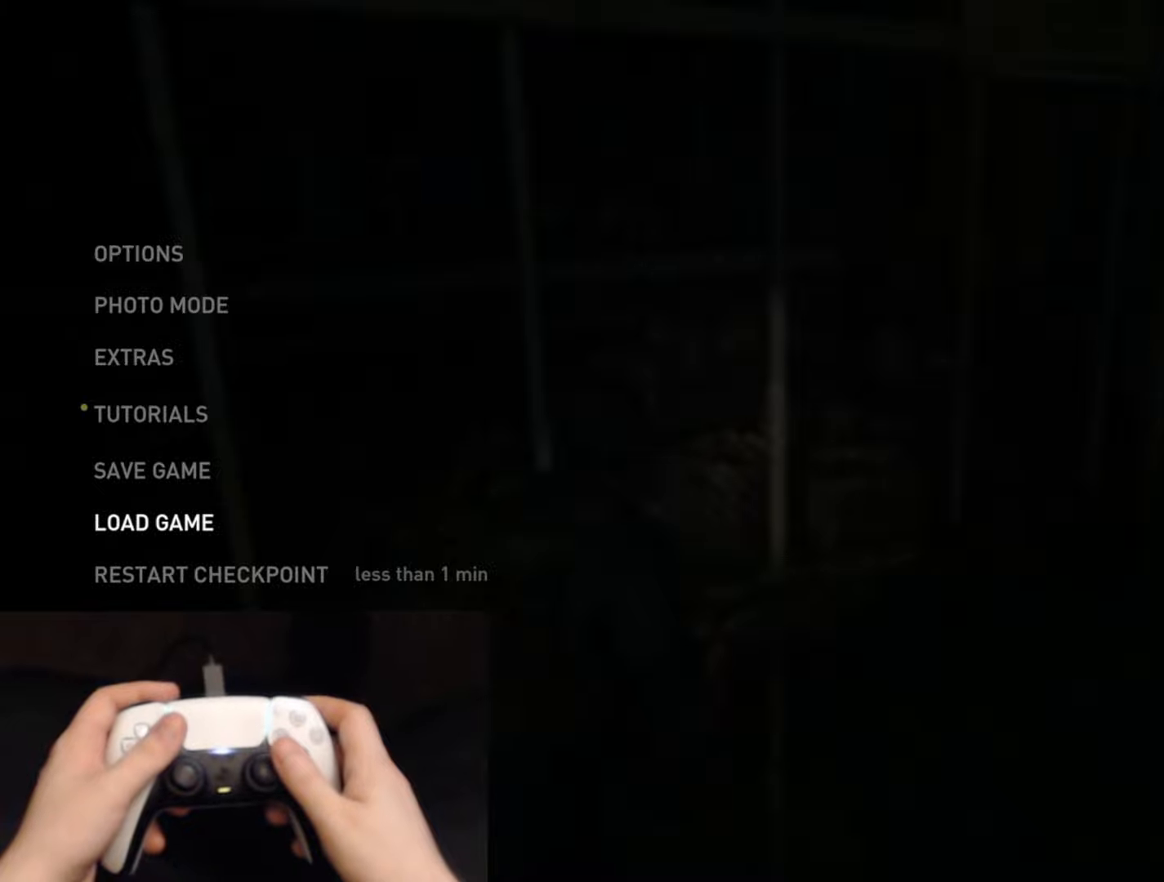
{"buttons": [], "left_stick": "center", "right_stick": "center", "events": []}